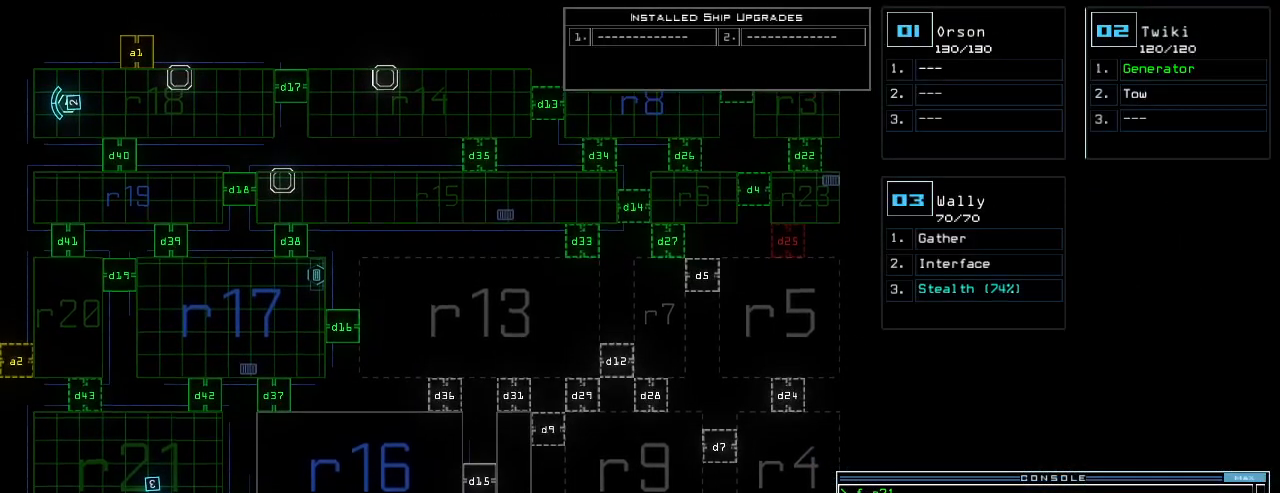
Gameplay with keyboard; each line is a JSON object with the keys held at the frame after it. "events" lists presses ("down") and releases ("up") of ".", "0", "1", "2", "3", "4", "5", "6", "7", "8", "9", "a", "b", "backspace", "c", "caps_lock", "comma", "ctrl_l", "ctrl_r", "d", "down", "e", "equals", "escape", "f", "f1", "g", "h", "i", "j", "k", "l", "left", "m", "minus", "n", "o", "p", "q", "quote", "r", "return", "right", "s", "semicolon", "shift_l", "shift_r", "space", "t", "tab", "tilde", "u", "up", "v", "w", "x", "y" and "z" between this image and that frame as [ms after this image, input, new state], when the widget could be followed in between. No other keys are recorded. Mouse input is not recorded. Not read: other_keys.
{"keys": [], "events": []}
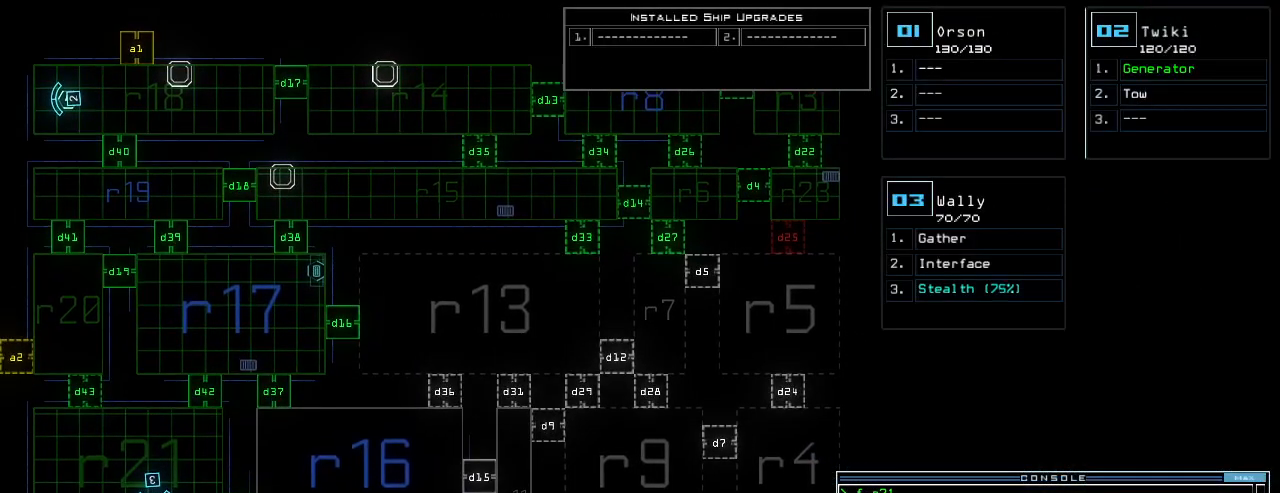
{"keys": [], "events": [[280, "up", "down"], [420, "up", "up"]]}
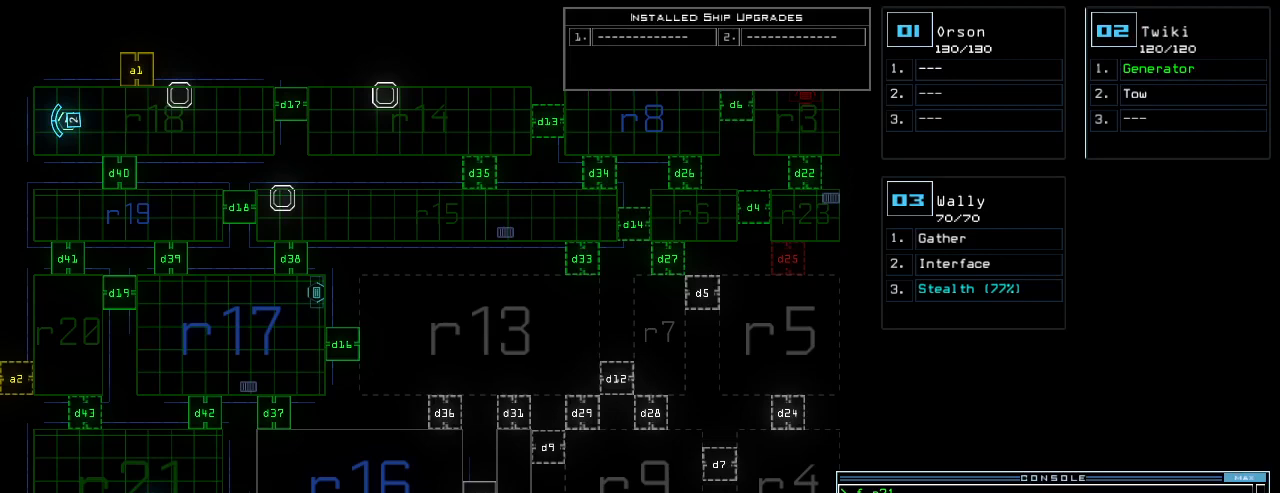
{"keys": []}
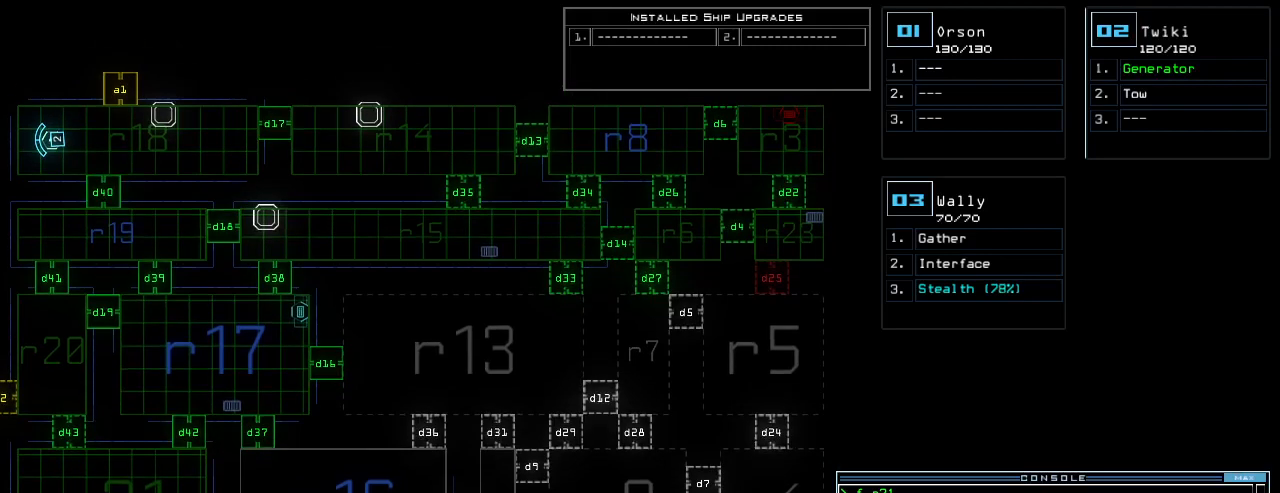
{"keys": [], "events": []}
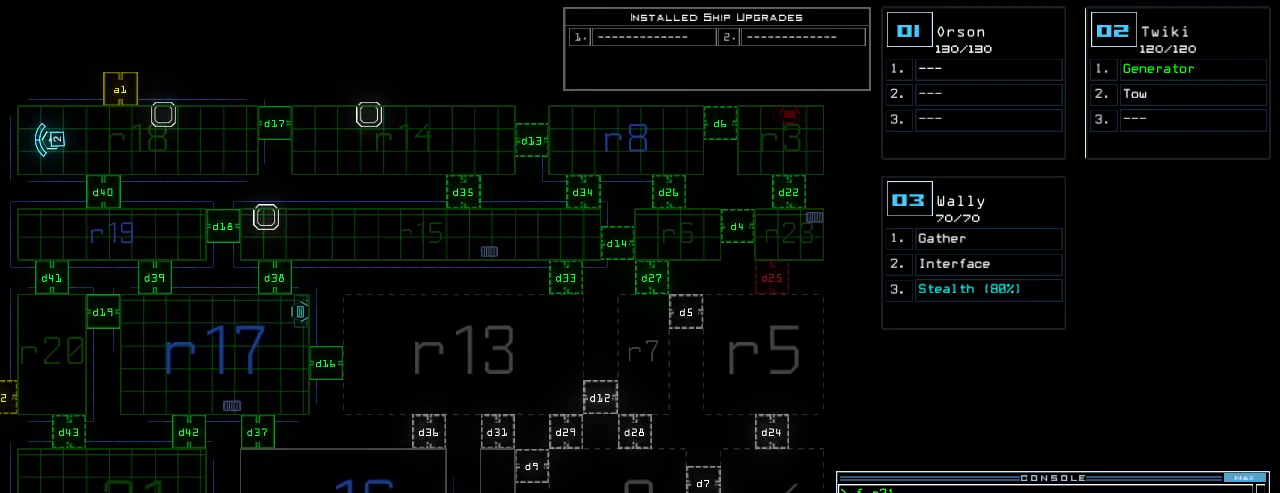
{"keys": [], "events": []}
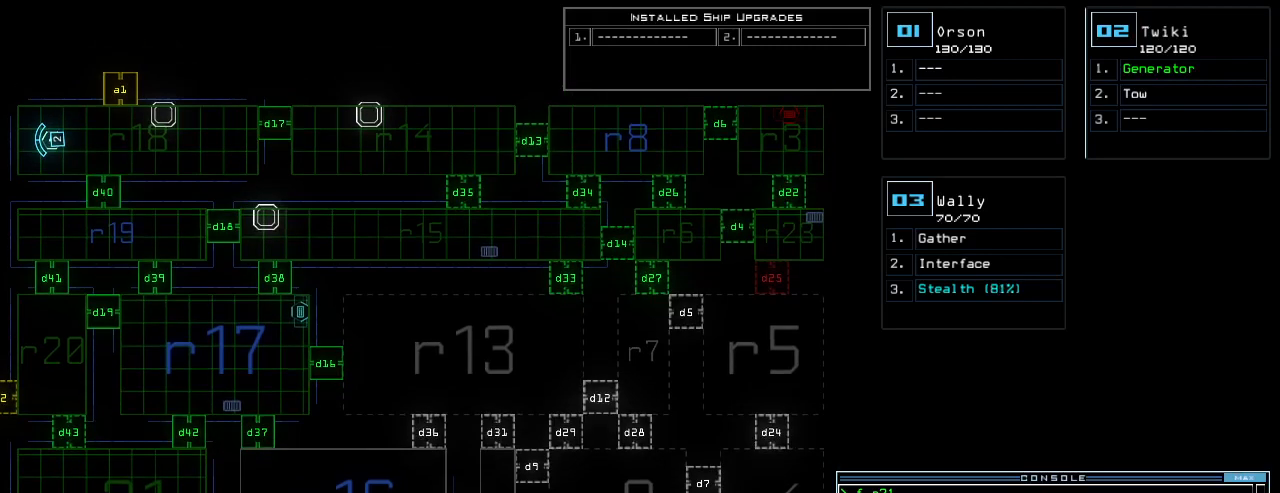
{"keys": [], "events": []}
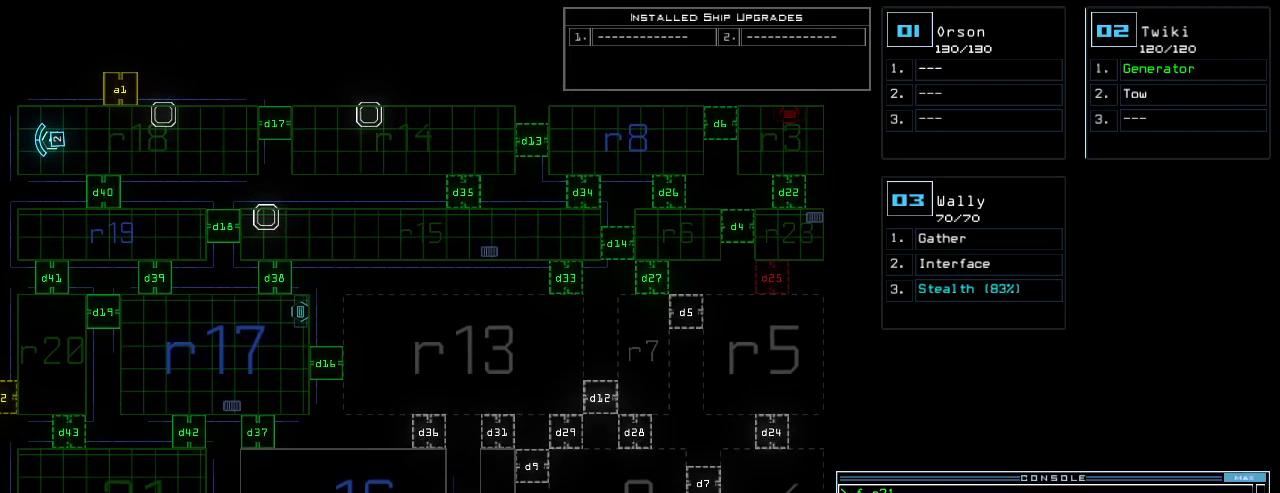
{"keys": [], "events": []}
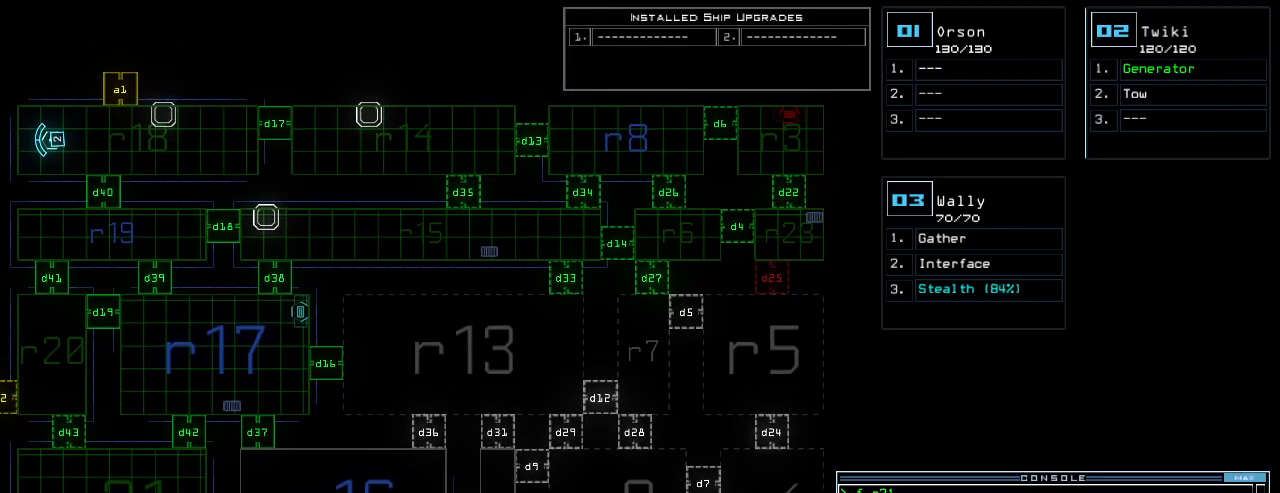
{"keys": [], "events": []}
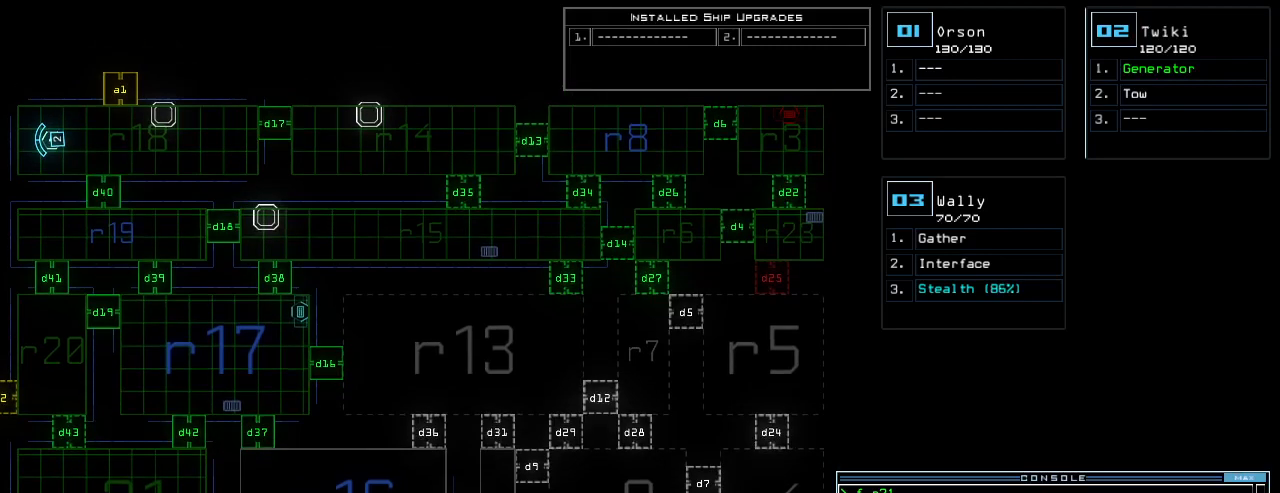
{"keys": [], "events": [[140, "down", "down"], [280, "down", "up"]]}
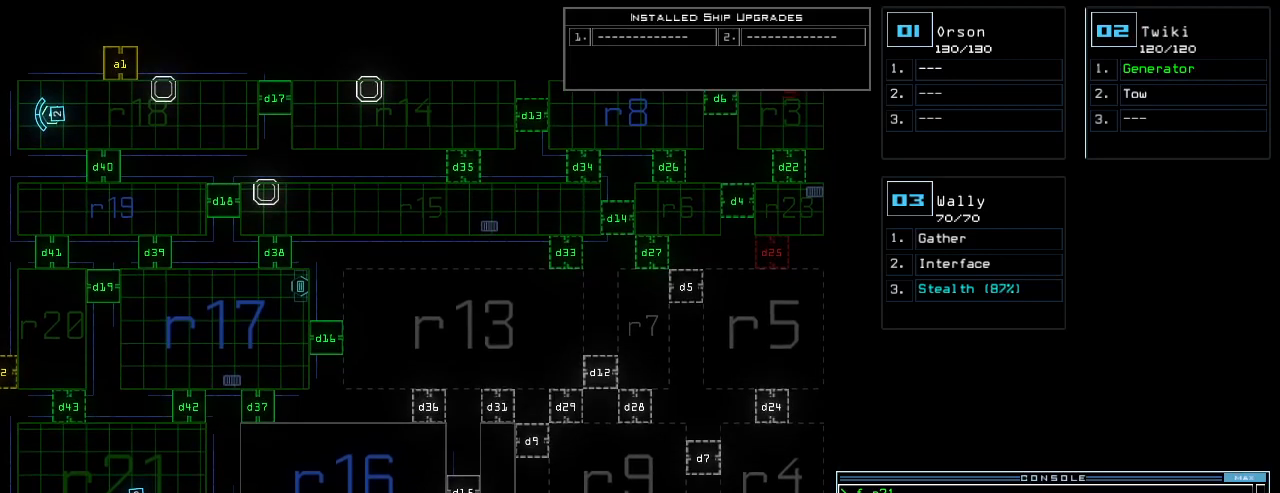
{"keys": [], "events": []}
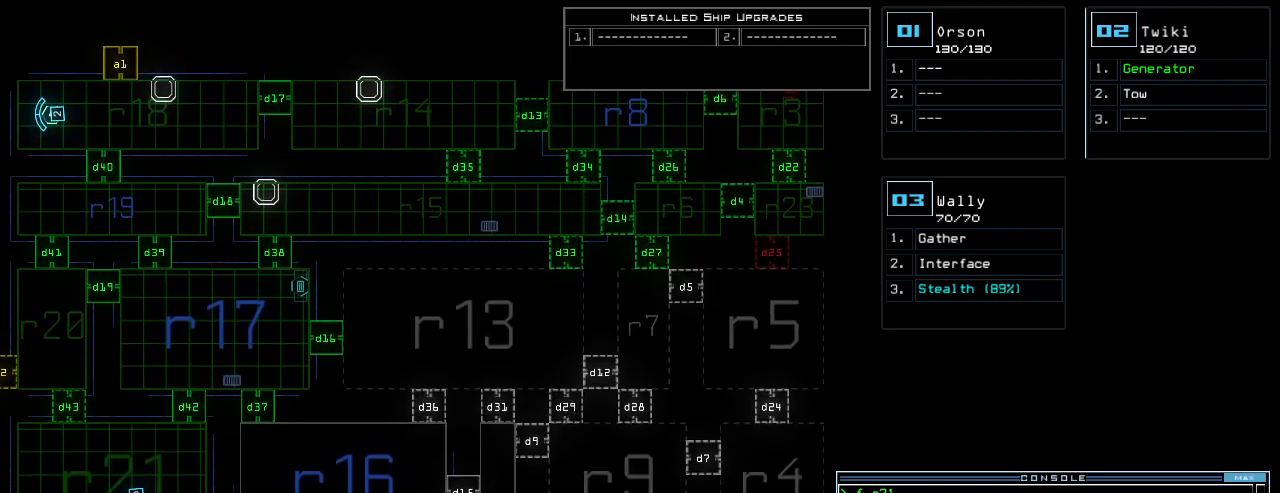
{"keys": ["down"], "events": [[200, "right", "down"], [440, "down", "down"], [440, "right", "up"]]}
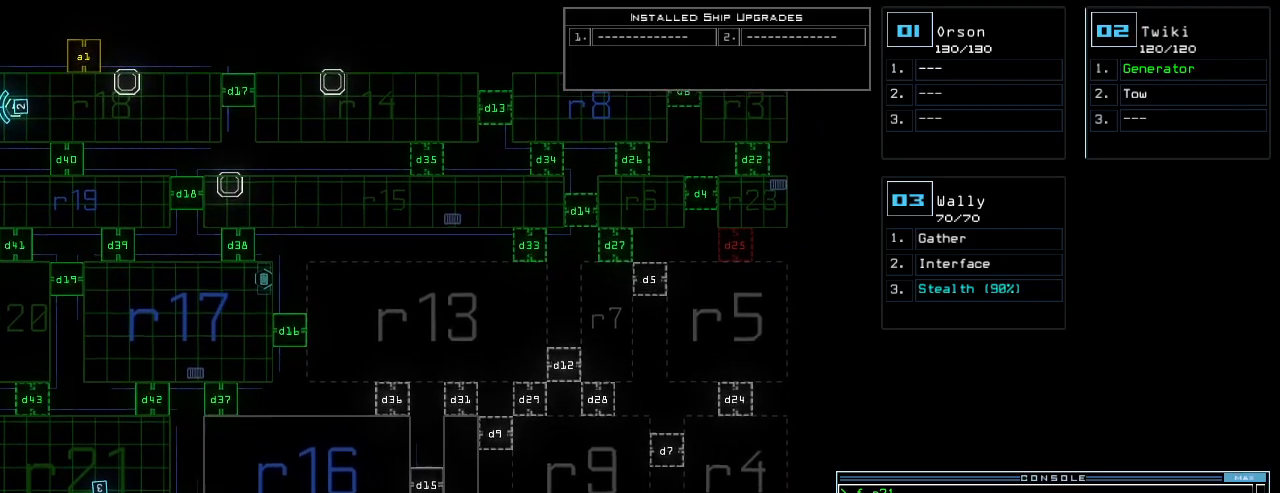
{"keys": [], "events": [[200, "down", "up"]]}
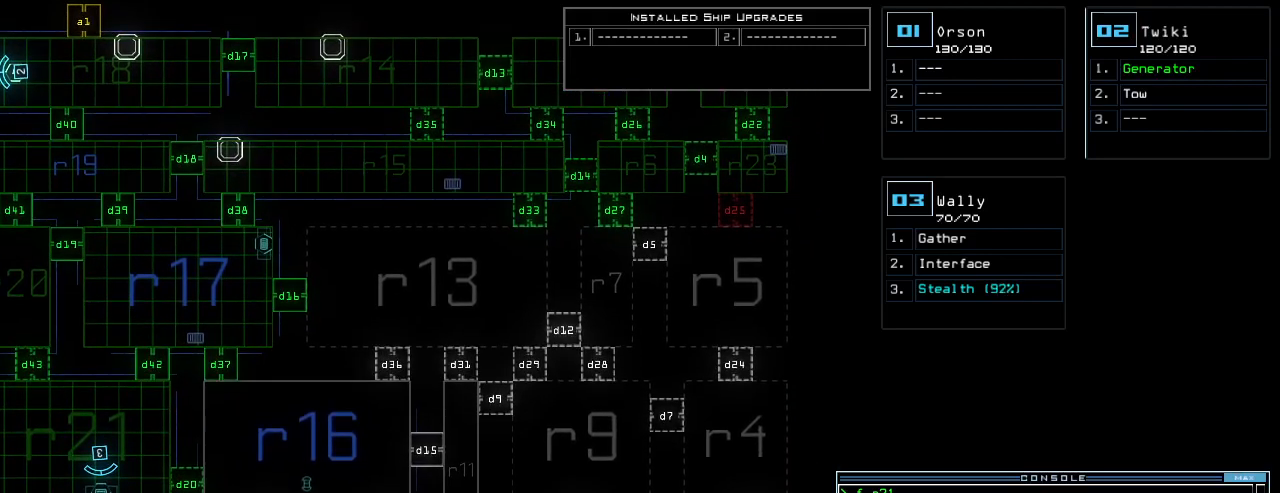
{"keys": ["left"], "events": [[300, "left", "down"]]}
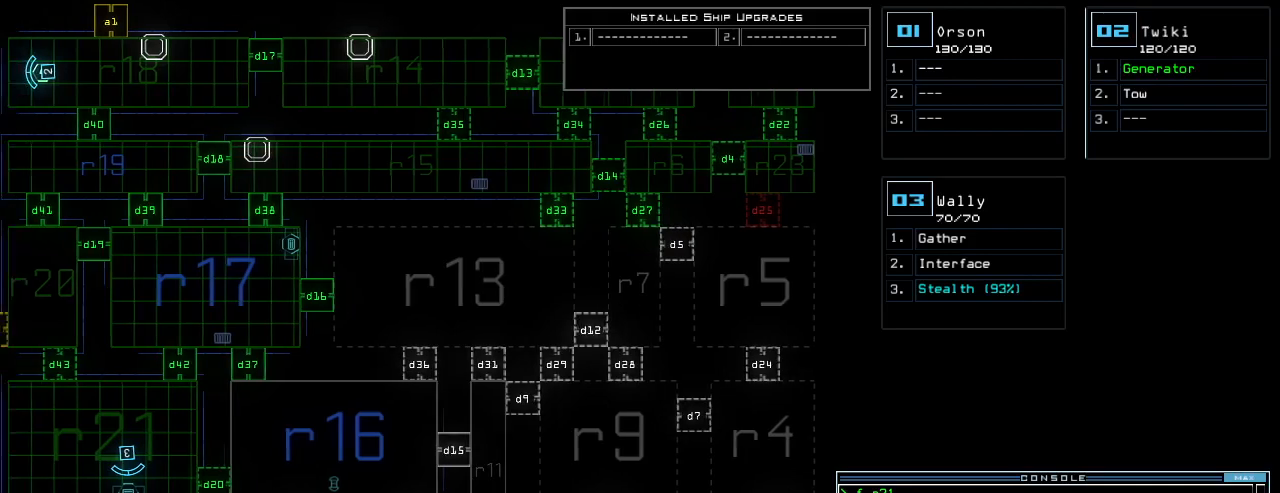
{"keys": [], "events": [[40, "left", "up"]]}
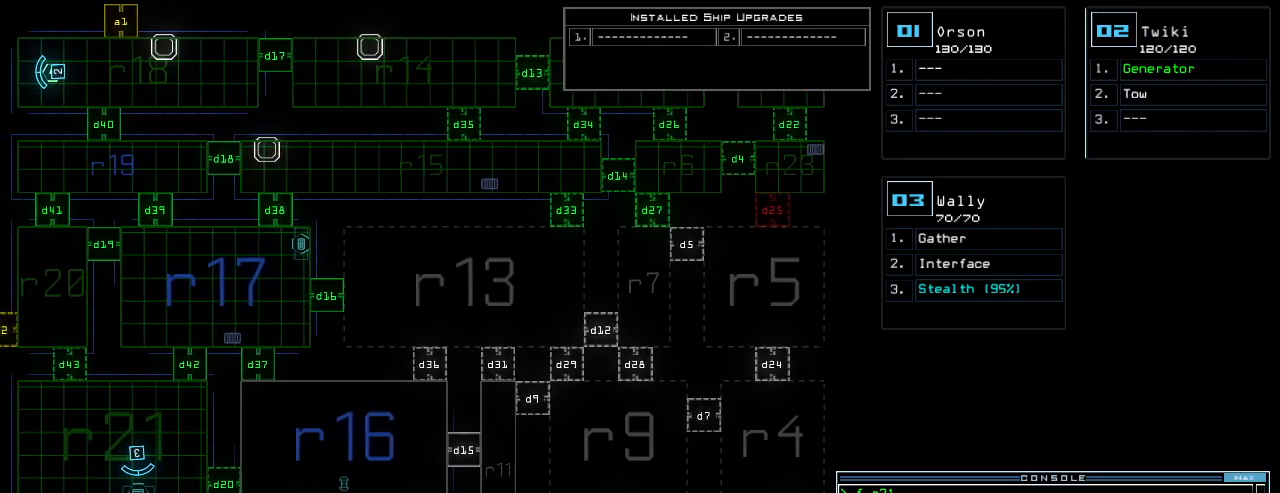
{"keys": [], "events": []}
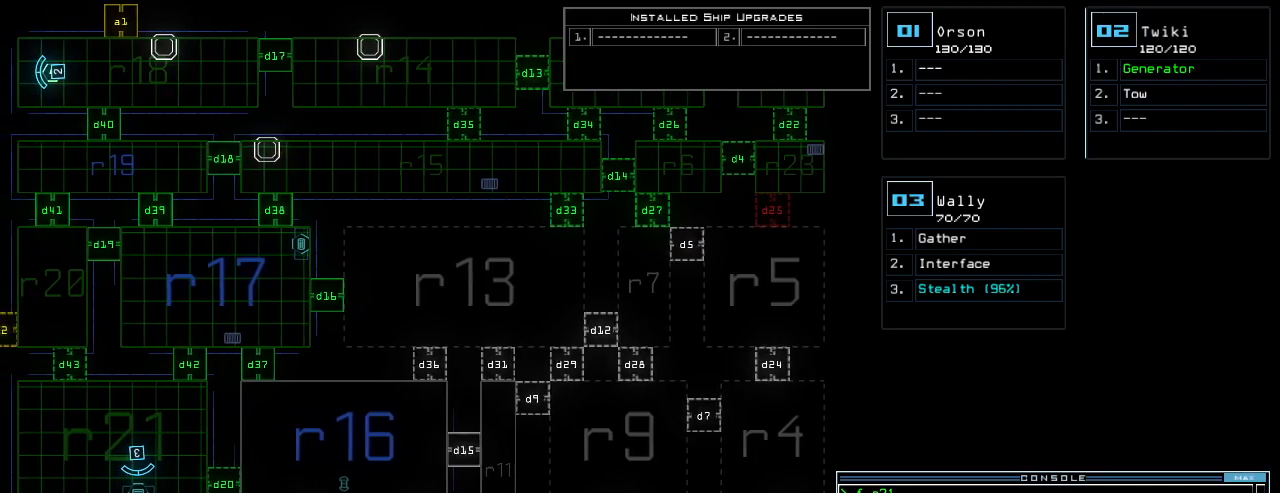
{"keys": ["up"], "events": [[260, "left", "down"], [360, "left", "up"], [420, "up", "down"]]}
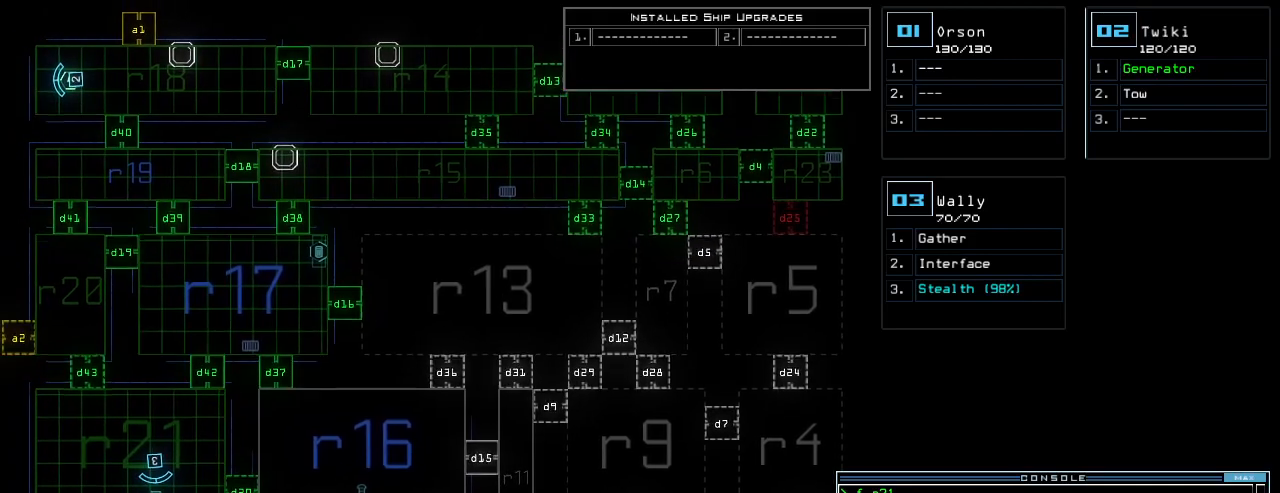
{"keys": [], "events": [[80, "up", "up"]]}
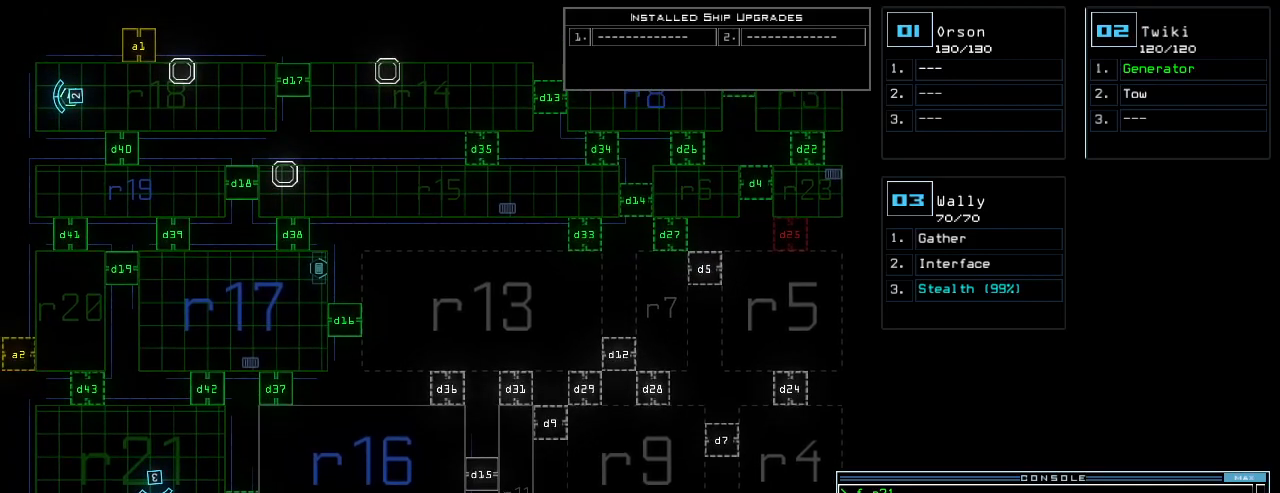
{"keys": [], "events": [[180, "left", "down"], [240, "left", "up"]]}
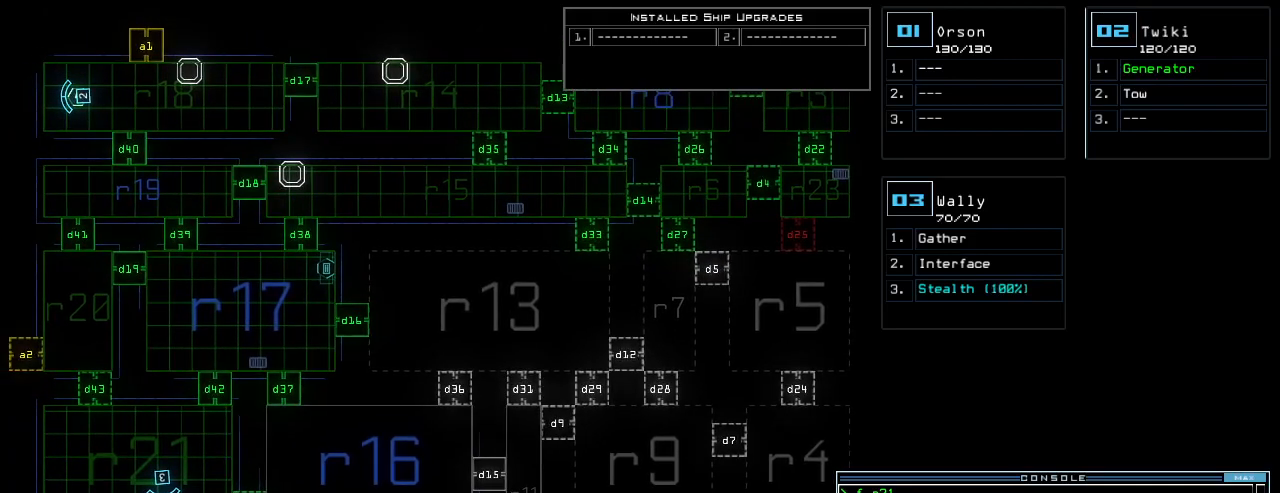
{"keys": [], "events": []}
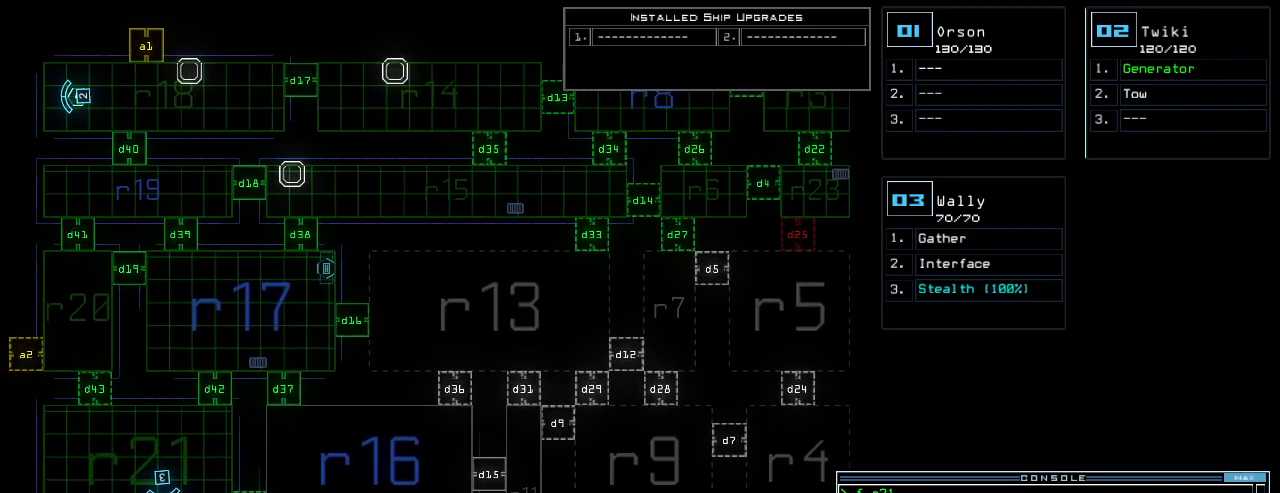
{"keys": [], "events": []}
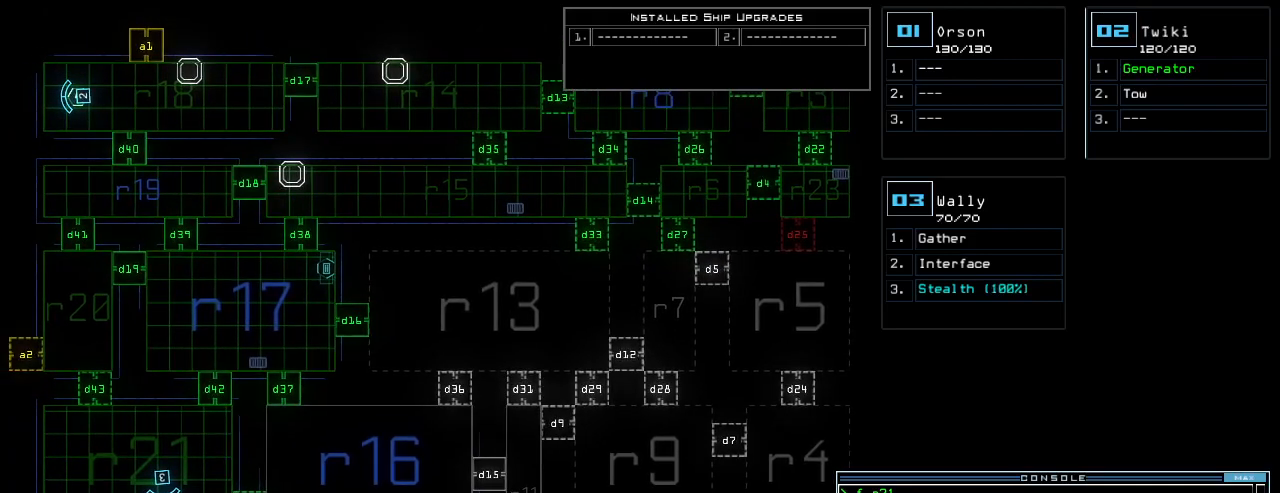
{"keys": [], "events": []}
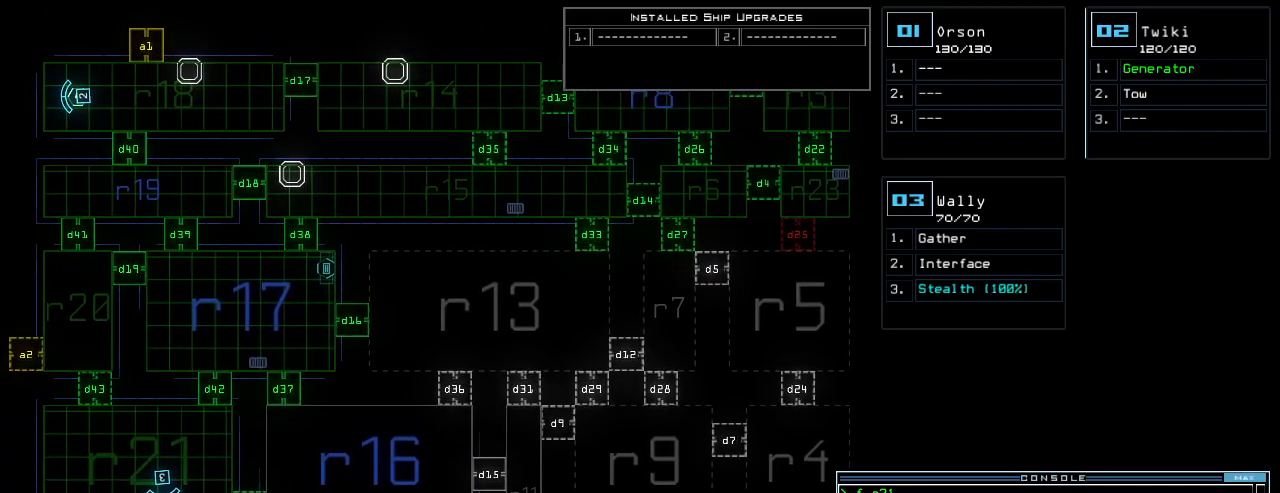
{"keys": [], "events": []}